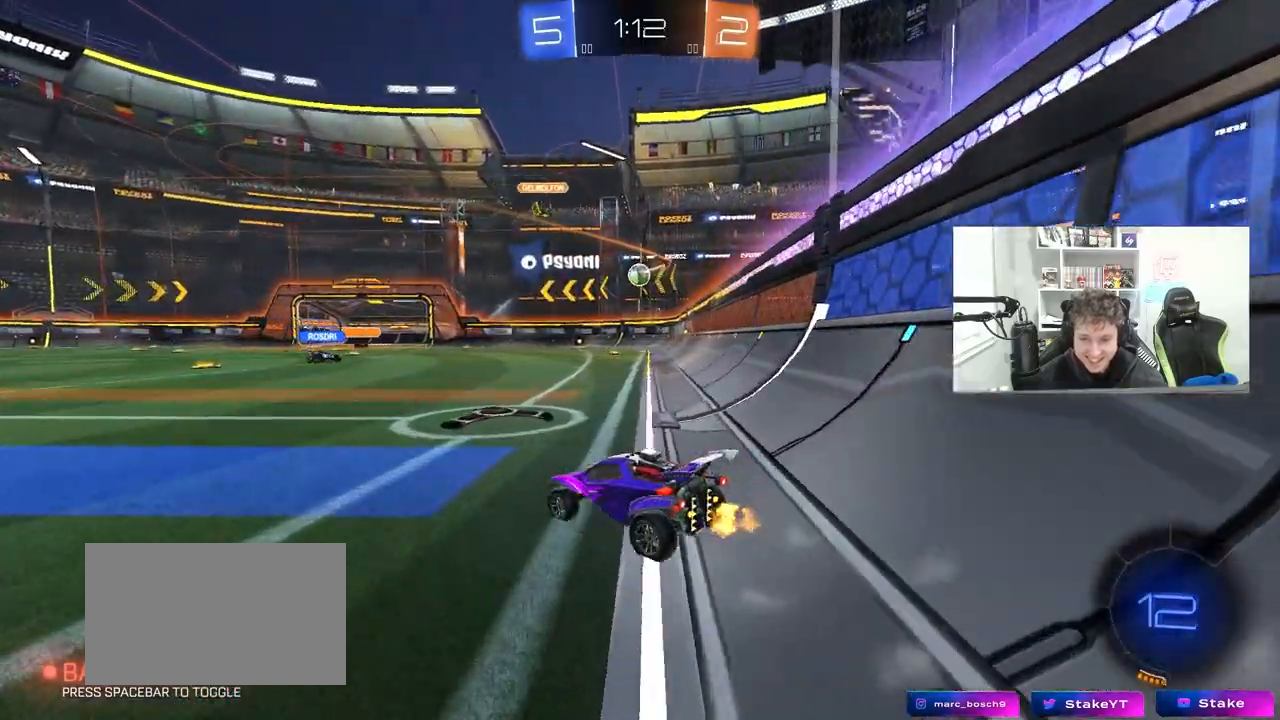
Gameplay with keyboard and mouse; each line is a JSON object with the keys and mouse buttons held at the frame after it. "events" lists presses ("down") and releases ("up") of "1", "2", "3", "4", "5", "a", "alt", "c", "caps_lock", "ctrl", "d", "e", "f", "g", "q", "r", "s", "shift", "space", "t", "tab", "v", "w", "x", "z", "mouse_left", "mouse_wheel" and "mouse_right" between this image and that frame as [ms after this image, input, new state], when the widget could be followed in between. "mouse_left", "mouse_wheel", "mouse_right" = the "left", "wheel", "right" buttons of the "mouse" list. No other keys are recorded. "wheel" means that the mouse wheel is clicked or scrolled. "mouse_move" is the direction in which the mouse moves at that frame (one of eight, or "still"), when it could be read.
{"keys": ["d", "w"], "mouse": [], "mouse_move": "still", "events": [[67, "d", "down"], [267, "d", "up"], [300, "mouse_right", "down"], [300, "s", "up"], [350, "mouse_right", "up"], [500, "d", "down"], [500, "w", "down"]]}
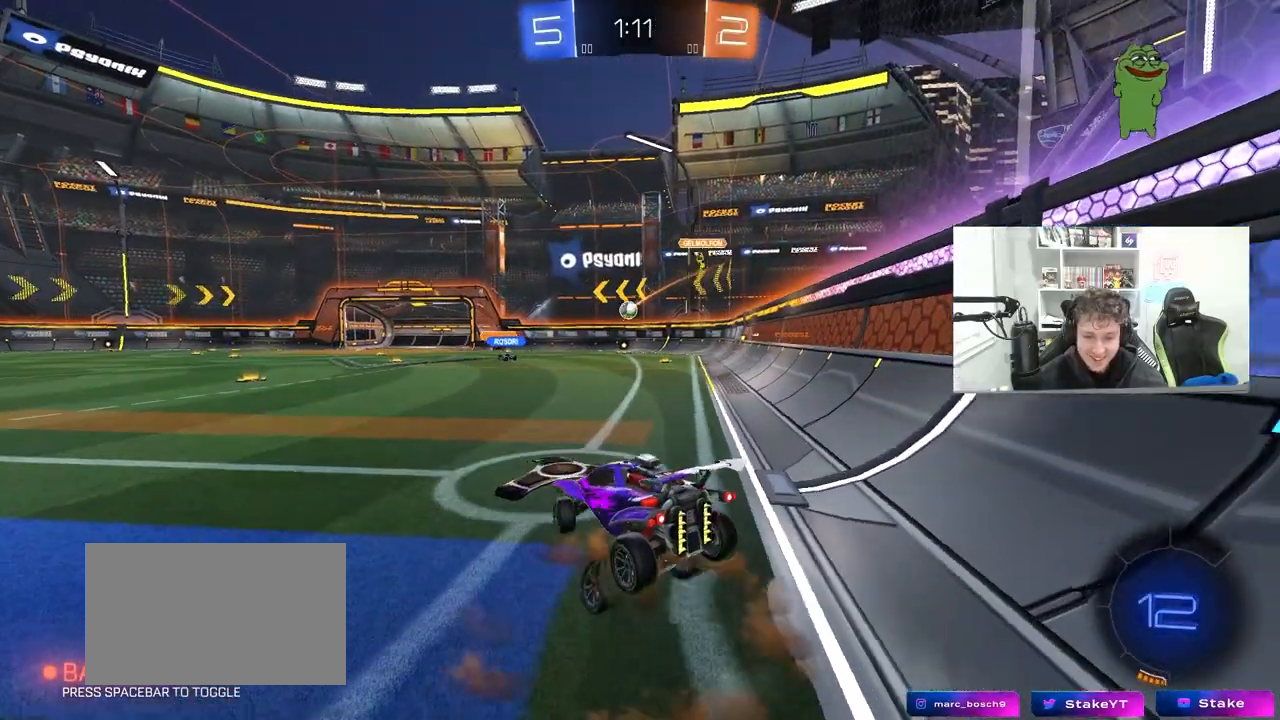
{"keys": ["d"], "mouse": [], "mouse_move": "still", "events": [[83, "d", "up"], [83, "w", "up"], [233, "s", "down"], [283, "a", "down"], [417, "d", "down"], [467, "a", "up"], [500, "s", "up"]]}
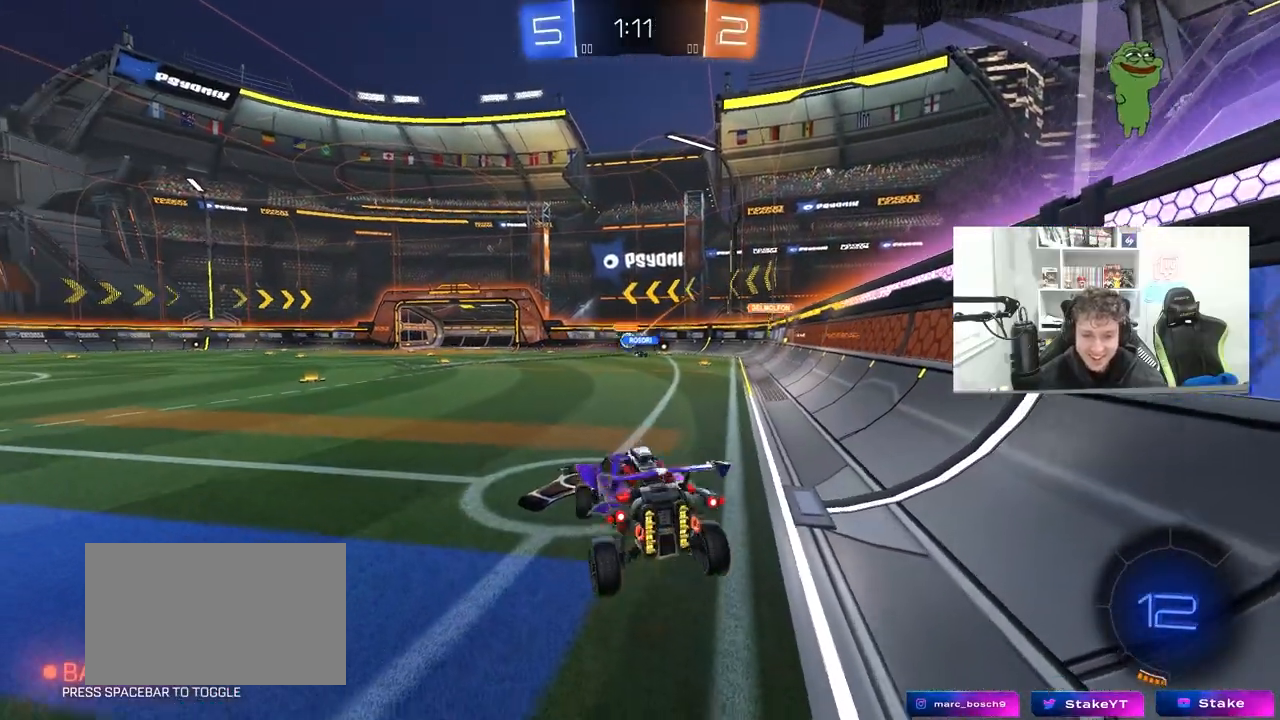
{"keys": ["a", "shift", "w"], "mouse": [], "mouse_move": "still", "events": [[150, "d", "up"], [150, "w", "down"], [333, "mouse_right", "down"], [433, "a", "down"], [433, "mouse_right", "up"], [483, "shift", "down"]]}
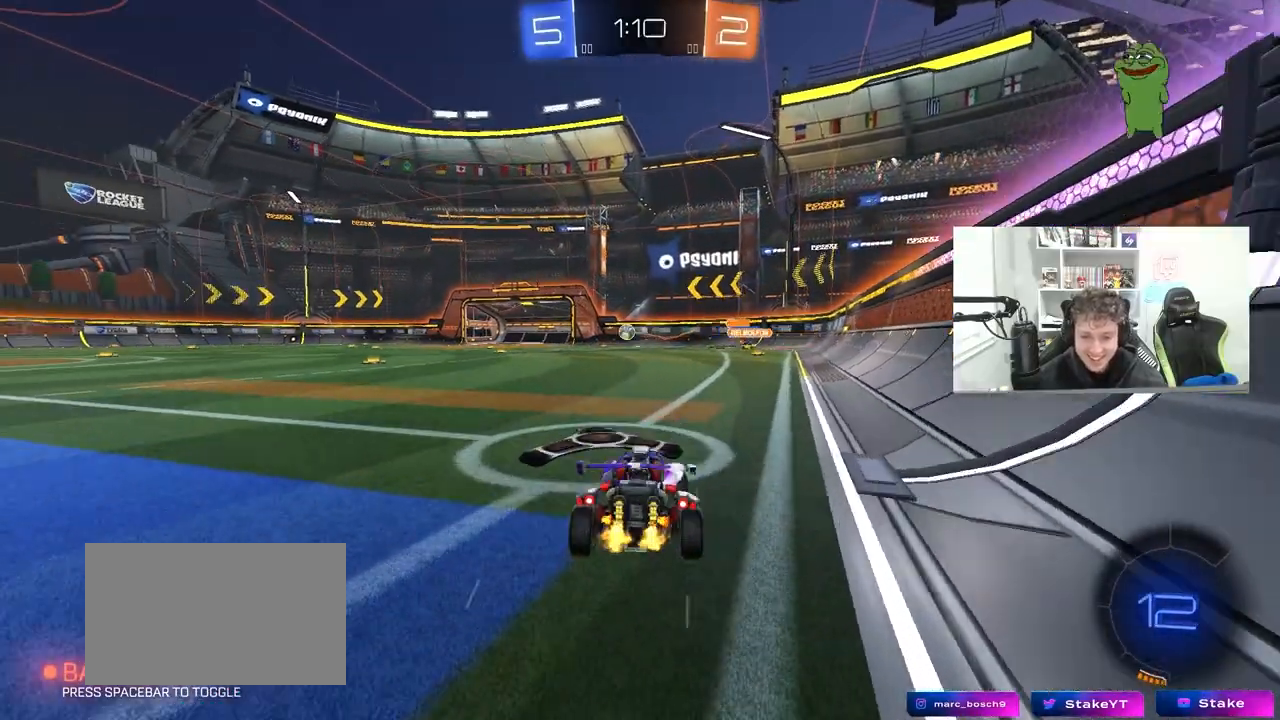
{"keys": ["a", "w"], "mouse": [], "mouse_move": "still", "events": [[67, "shift", "up"]]}
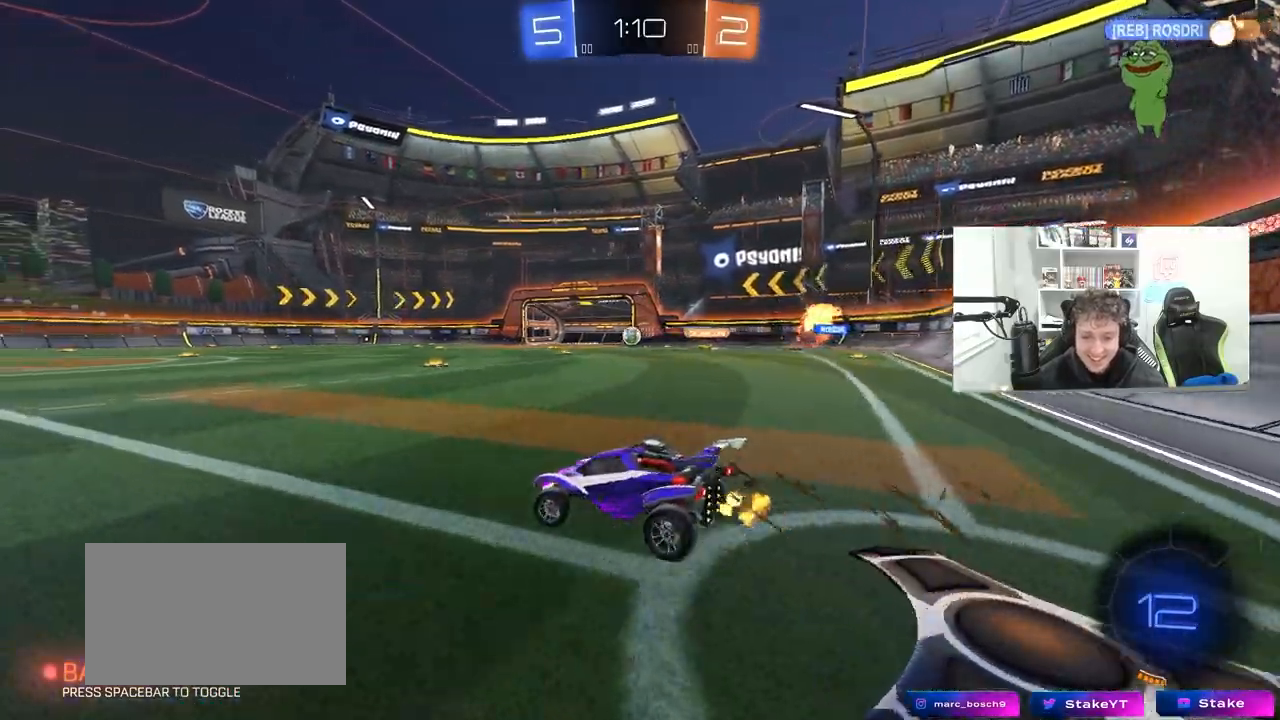
{"keys": ["w"], "mouse": [], "mouse_move": "still", "events": [[367, "a", "up"]]}
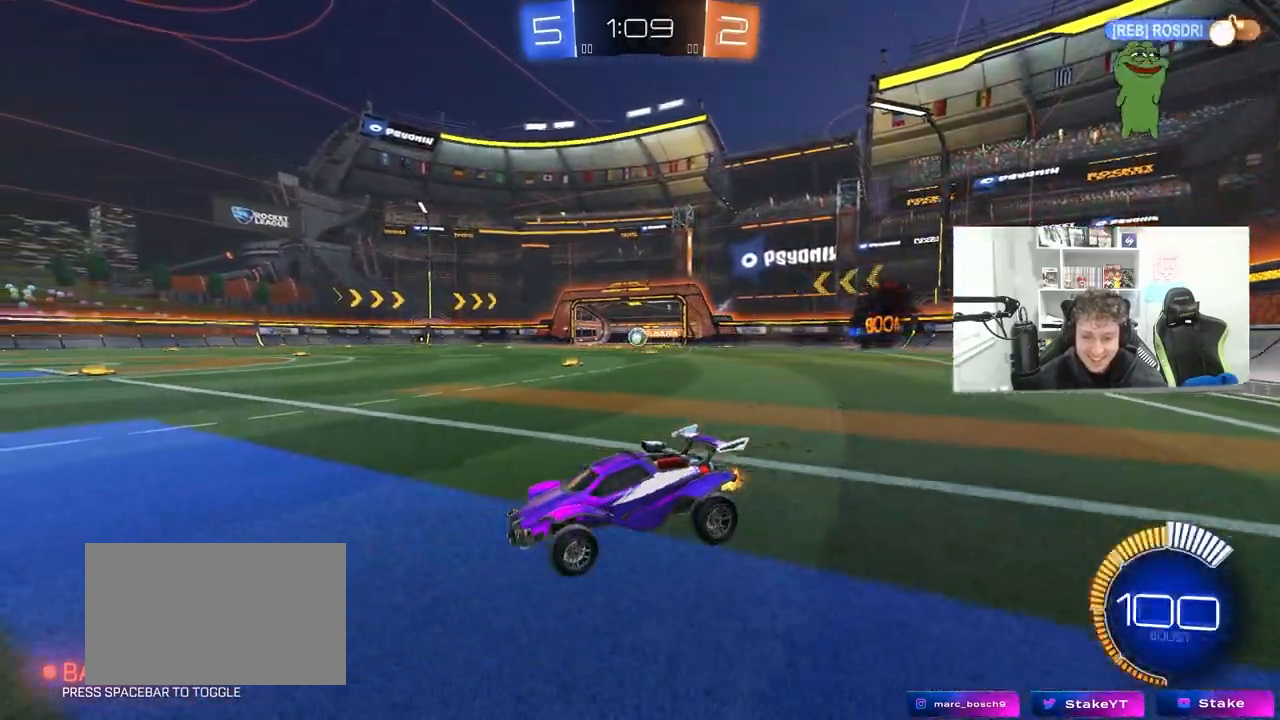
{"keys": ["w"], "mouse": [], "mouse_move": "still", "events": [[150, "d", "down"], [300, "d", "up"], [383, "a", "down"], [483, "a", "up"]]}
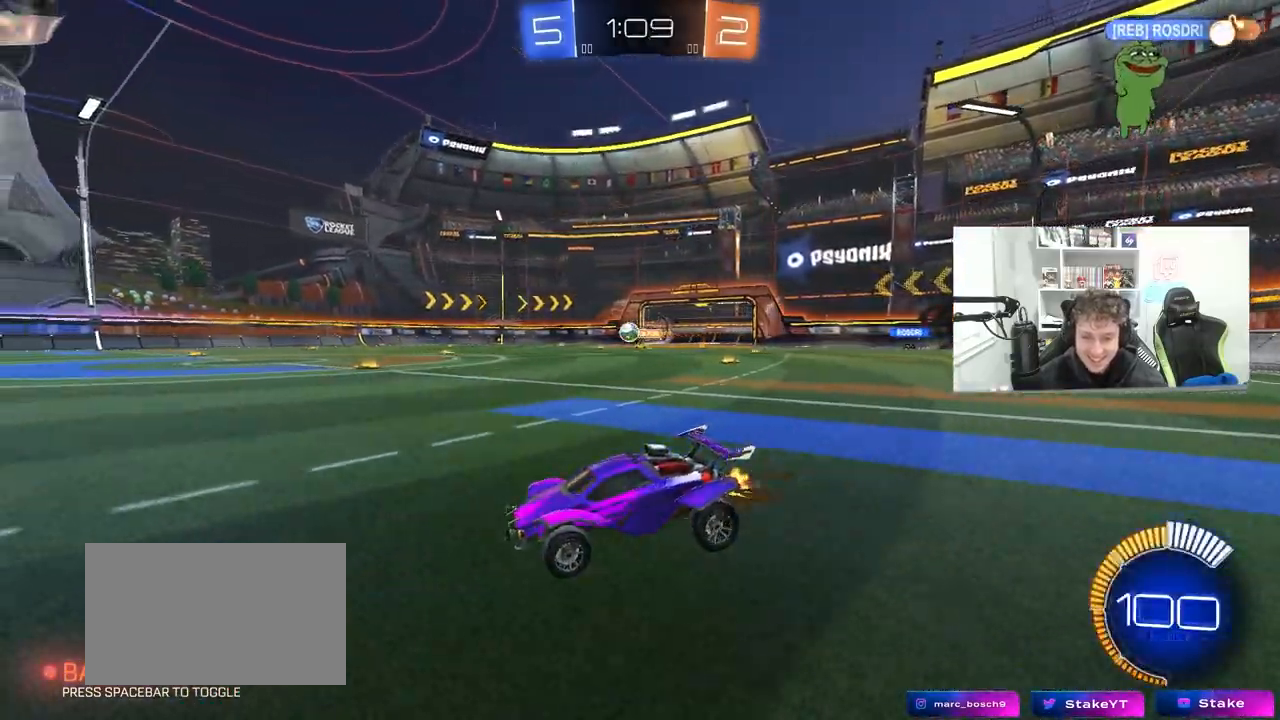
{"keys": ["a", "s"], "mouse": [], "mouse_move": "still", "events": [[17, "d", "down"], [17, "mouse_left", "down"], [67, "mouse_right", "down"], [117, "d", "up"], [117, "mouse_left", "up"], [117, "mouse_right", "up"], [117, "w", "up"], [167, "a", "down"], [250, "a", "up"], [500, "a", "down"], [500, "s", "down"]]}
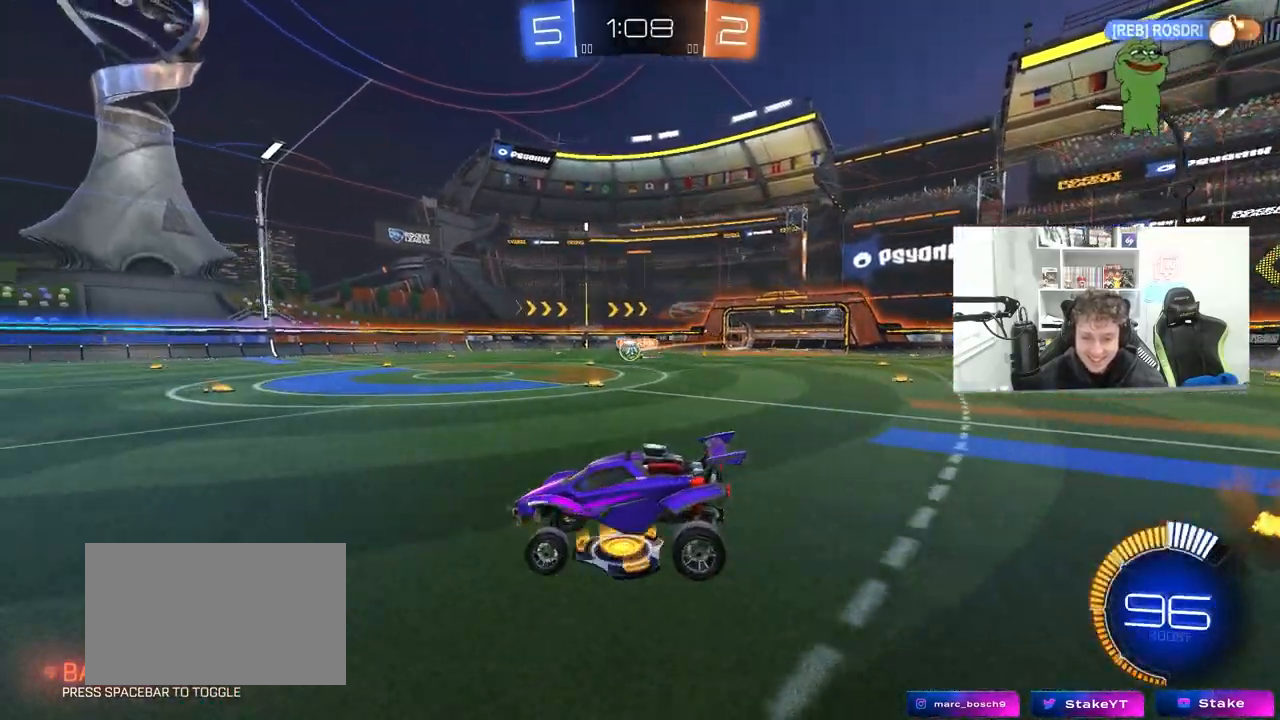
{"keys": ["w"], "mouse": [], "mouse_move": "still", "events": [[183, "d", "down"], [233, "a", "up"], [233, "d", "up"], [233, "s", "up"], [417, "w", "down"]]}
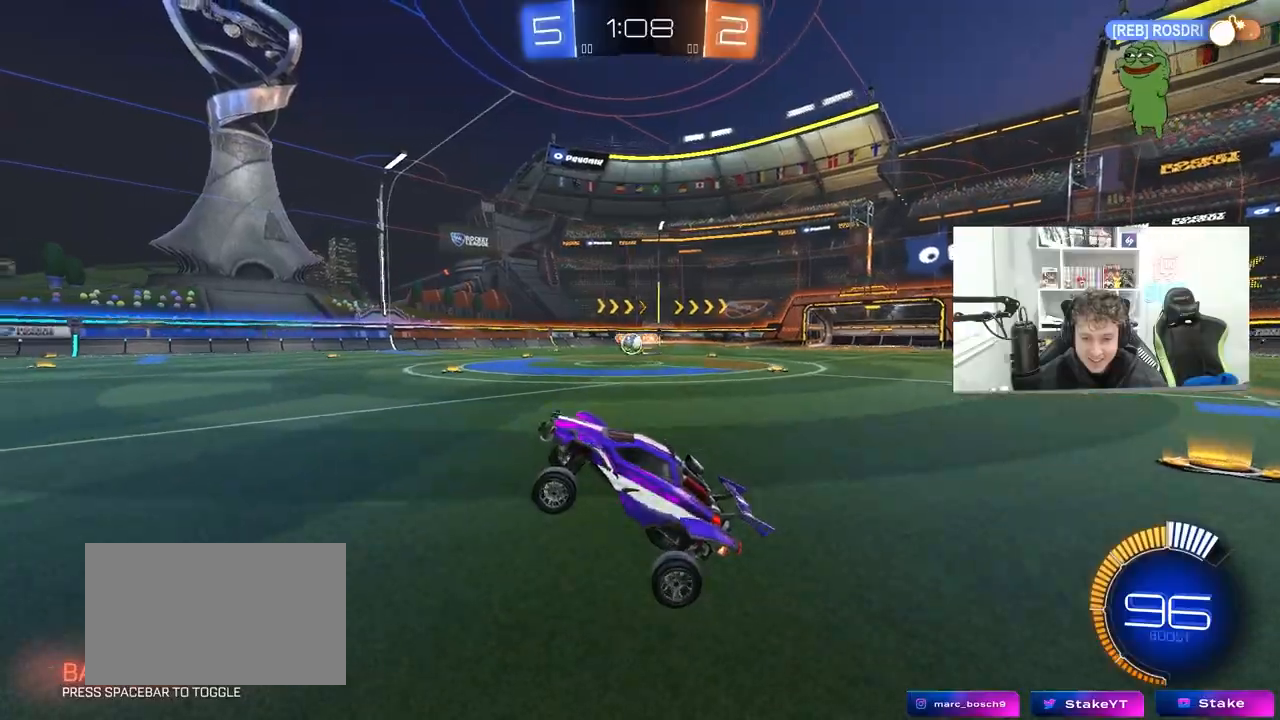
{"keys": ["d", "w"], "mouse": [], "mouse_move": "still", "events": [[50, "mouse_right", "down"], [150, "d", "down"], [200, "mouse_right", "up"]]}
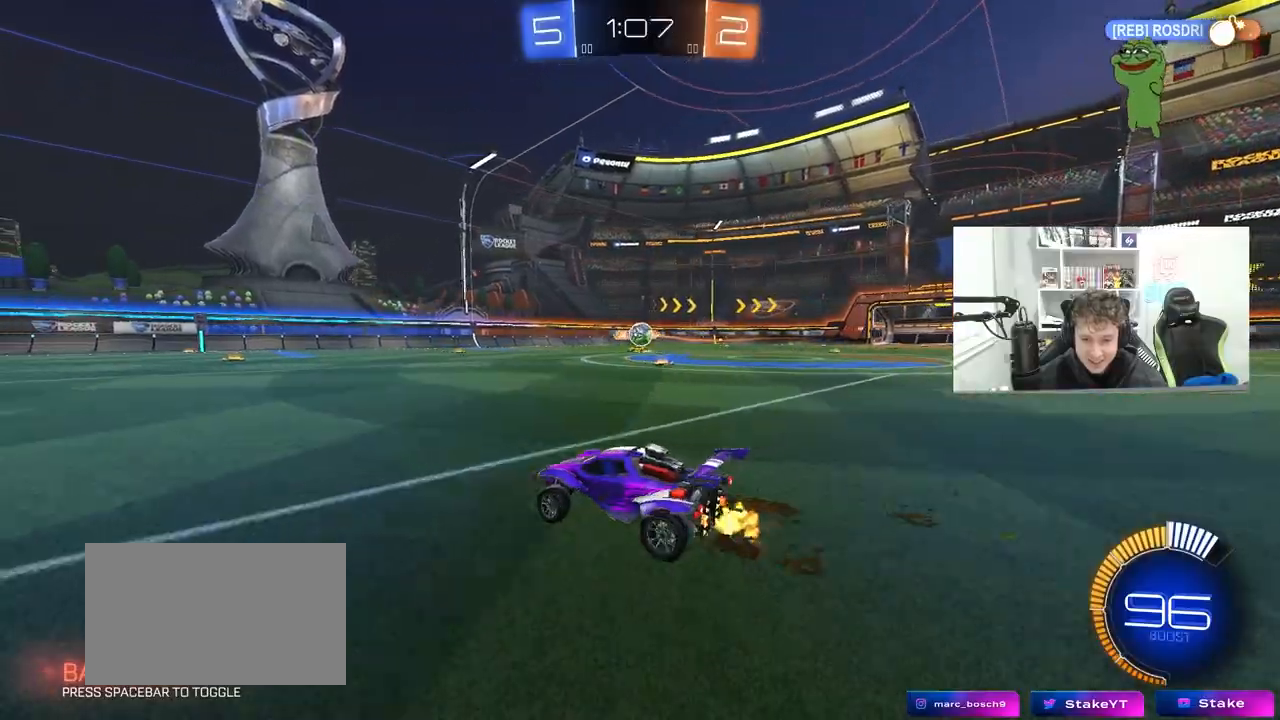
{"keys": ["a"], "mouse": [], "mouse_move": "still", "events": [[17, "a", "down"], [17, "d", "up"], [67, "w", "up"], [167, "a", "up"], [300, "a", "down"], [300, "s", "down"], [450, "s", "up"]]}
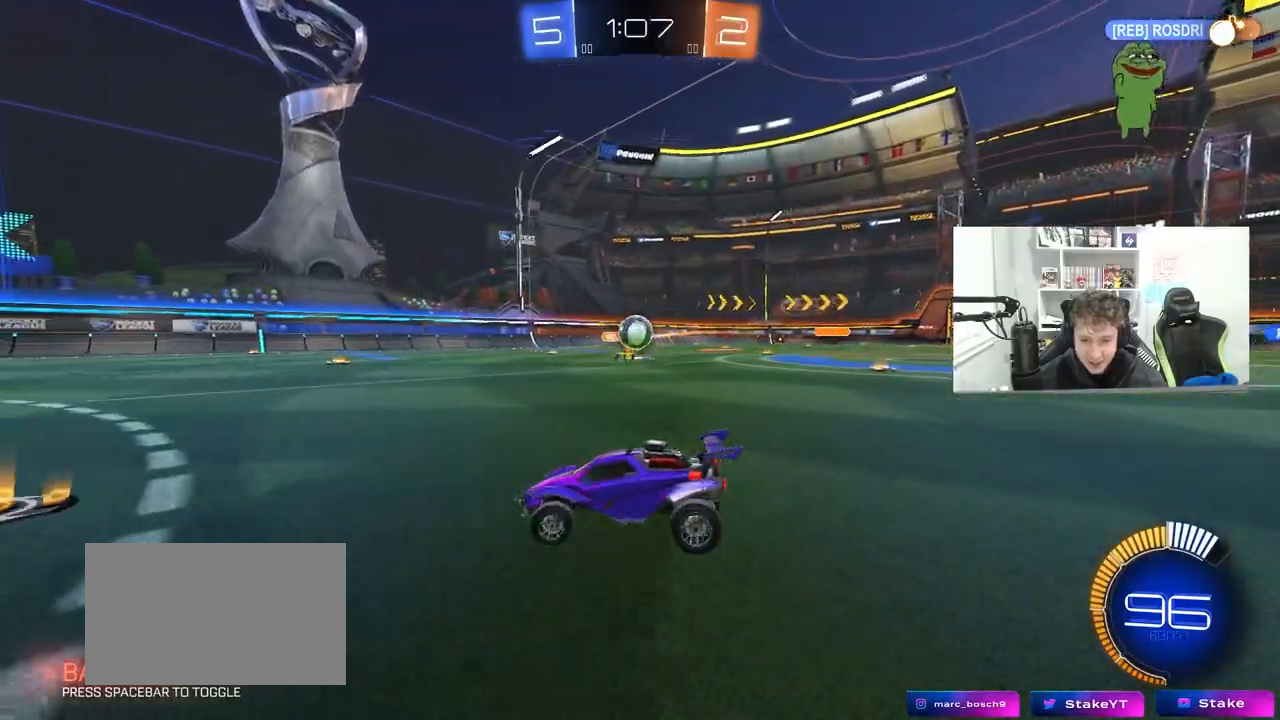
{"keys": ["a", "w"], "mouse": [], "mouse_move": "still", "events": [[33, "mouse_left", "down"], [83, "w", "down"], [233, "mouse_left", "up"], [367, "a", "up"], [467, "a", "down"]]}
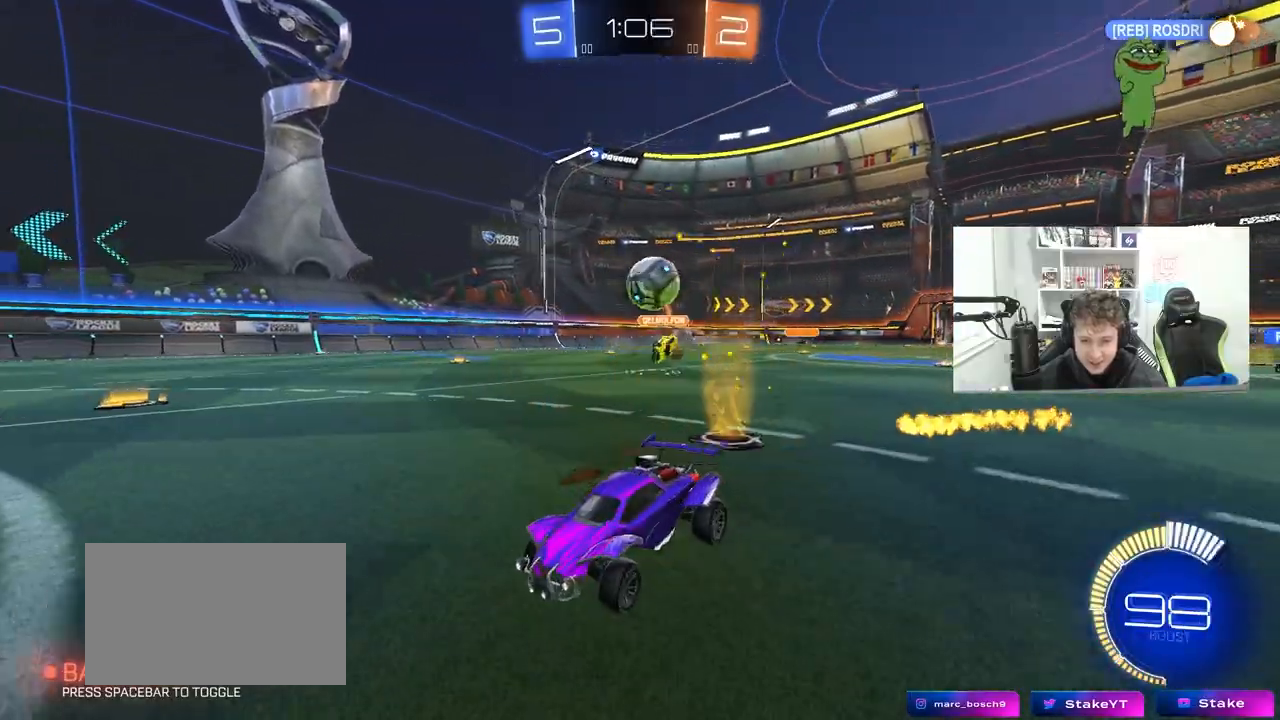
{"keys": [], "mouse": ["right"], "mouse_move": "still", "events": [[100, "a", "up"], [100, "w", "up"], [200, "d", "down"], [250, "s", "down"], [283, "a", "down"], [283, "d", "up"], [283, "mouse_right", "down"], [433, "a", "up"], [433, "s", "up"]]}
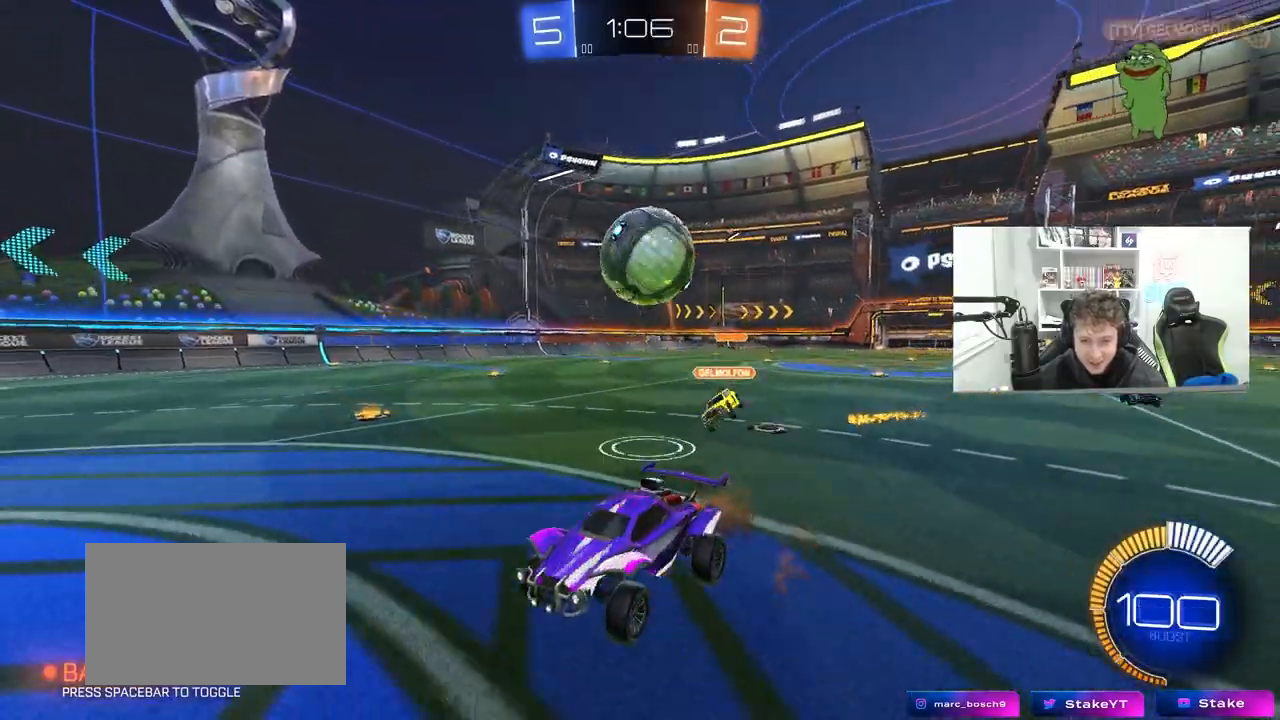
{"keys": ["s"], "mouse": ["right"], "mouse_move": "still", "events": [[17, "mouse_right", "up"], [167, "s", "down"], [350, "mouse_right", "down"]]}
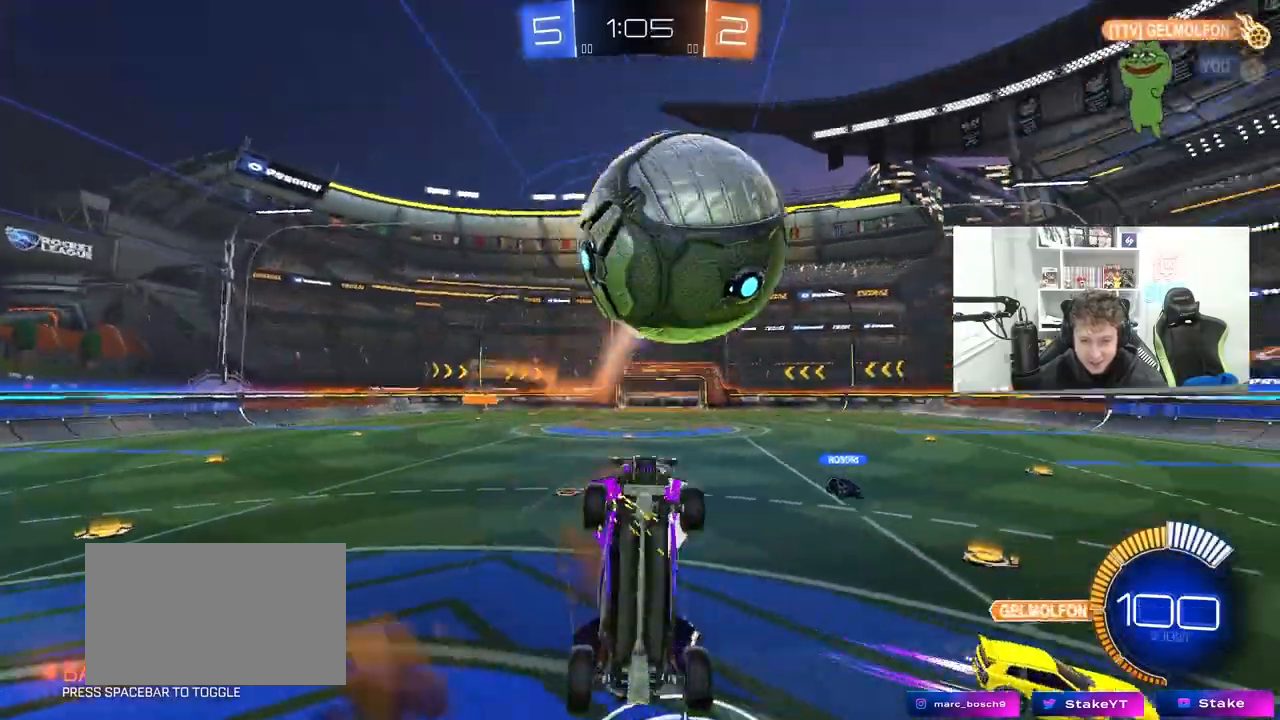
{"keys": ["a", "s", "shift"], "mouse": [], "mouse_move": "still", "events": [[50, "mouse_right", "up"], [50, "s", "up"], [83, "shift", "down"], [117, "w", "down"], [133, "a", "down"], [233, "space", "down"], [317, "w", "up"], [367, "space", "up"], [417, "s", "down"]]}
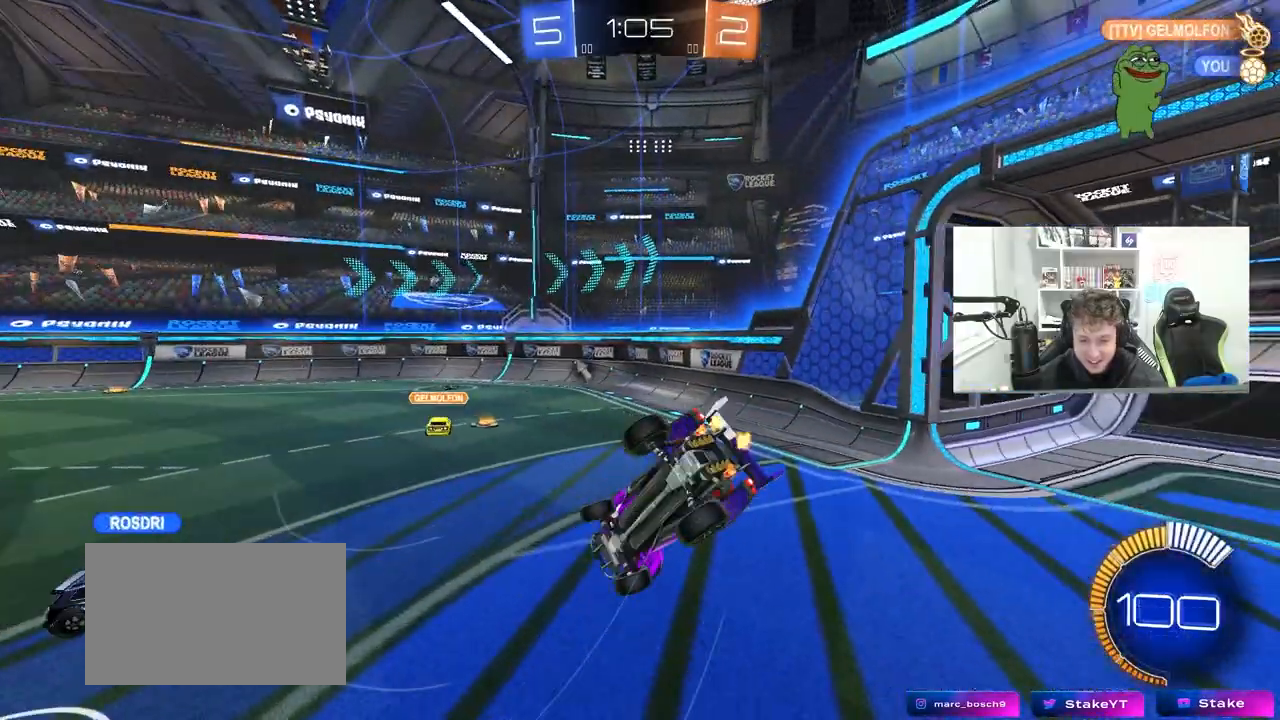
{"keys": ["d", "w"], "mouse": [], "mouse_move": "still", "events": [[100, "shift", "up"], [150, "a", "up"], [150, "s", "up"], [150, "space", "down"], [333, "space", "up"], [333, "w", "down"], [433, "d", "down"]]}
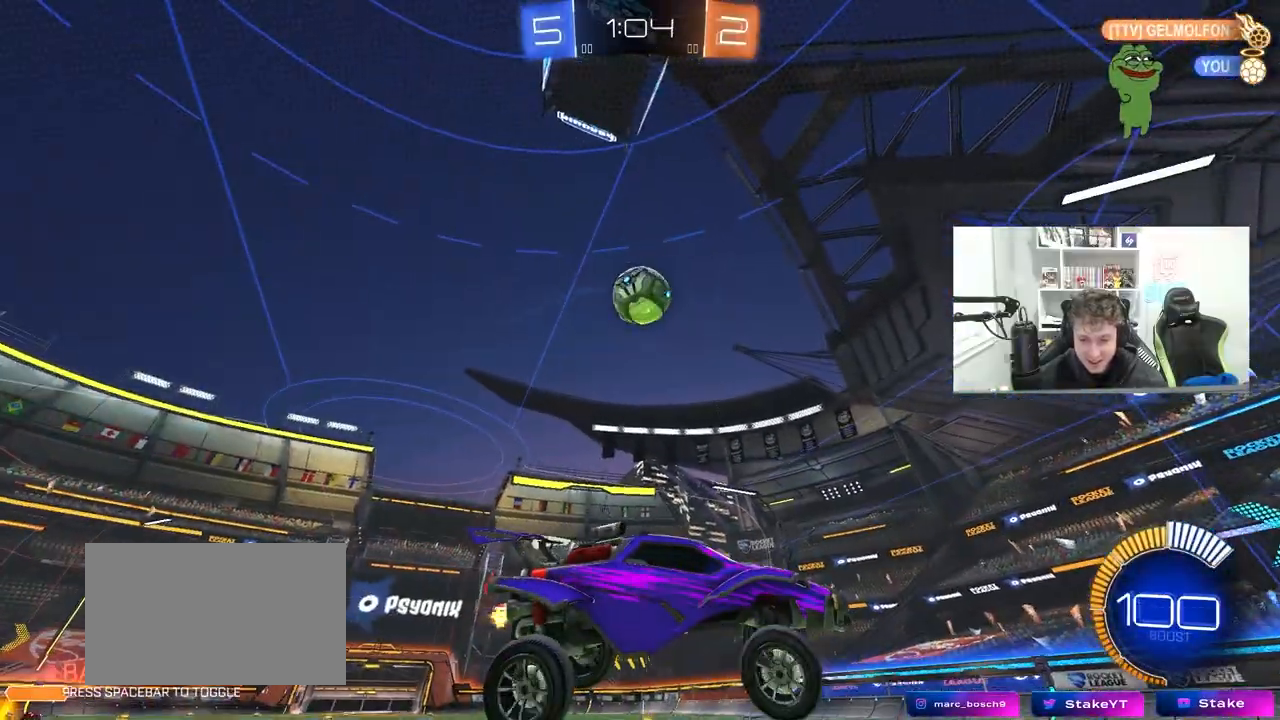
{"keys": ["d", "w"], "mouse": [], "mouse_move": "still", "events": [[250, "d", "up"], [450, "d", "down"]]}
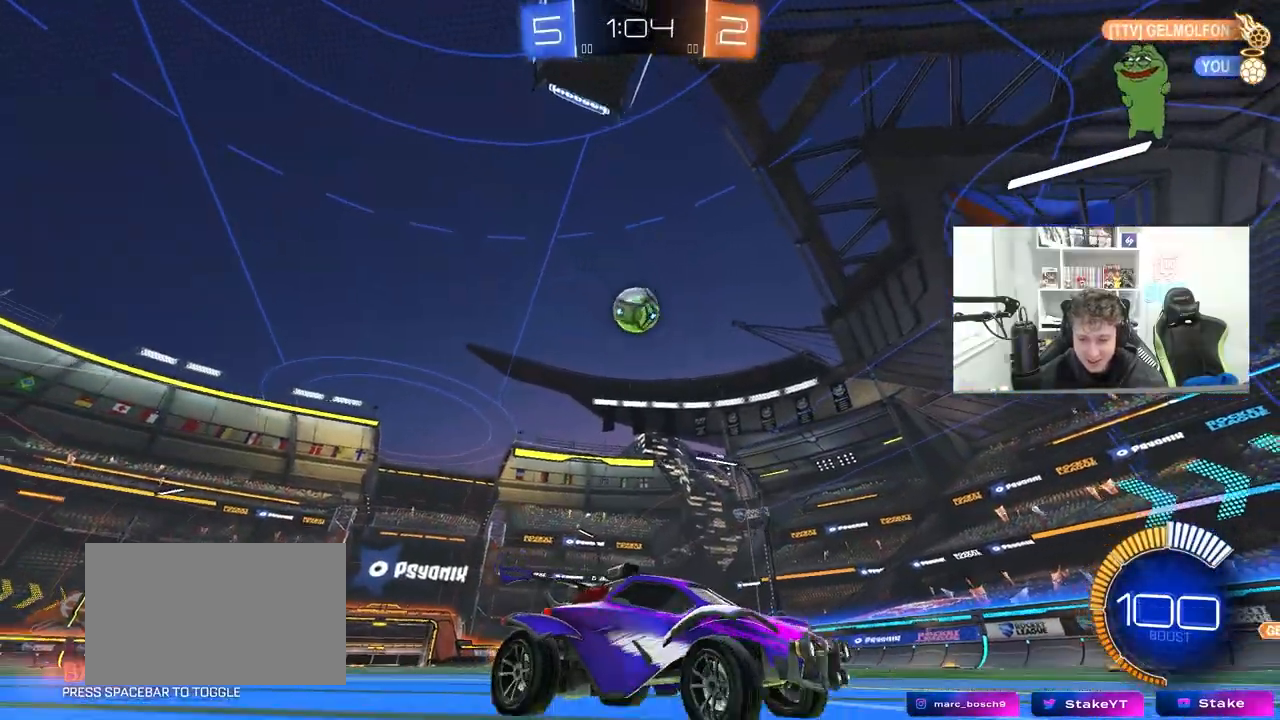
{"keys": ["shift"], "mouse": [], "mouse_move": "still", "events": [[83, "shift", "down"], [467, "d", "up"], [467, "w", "up"]]}
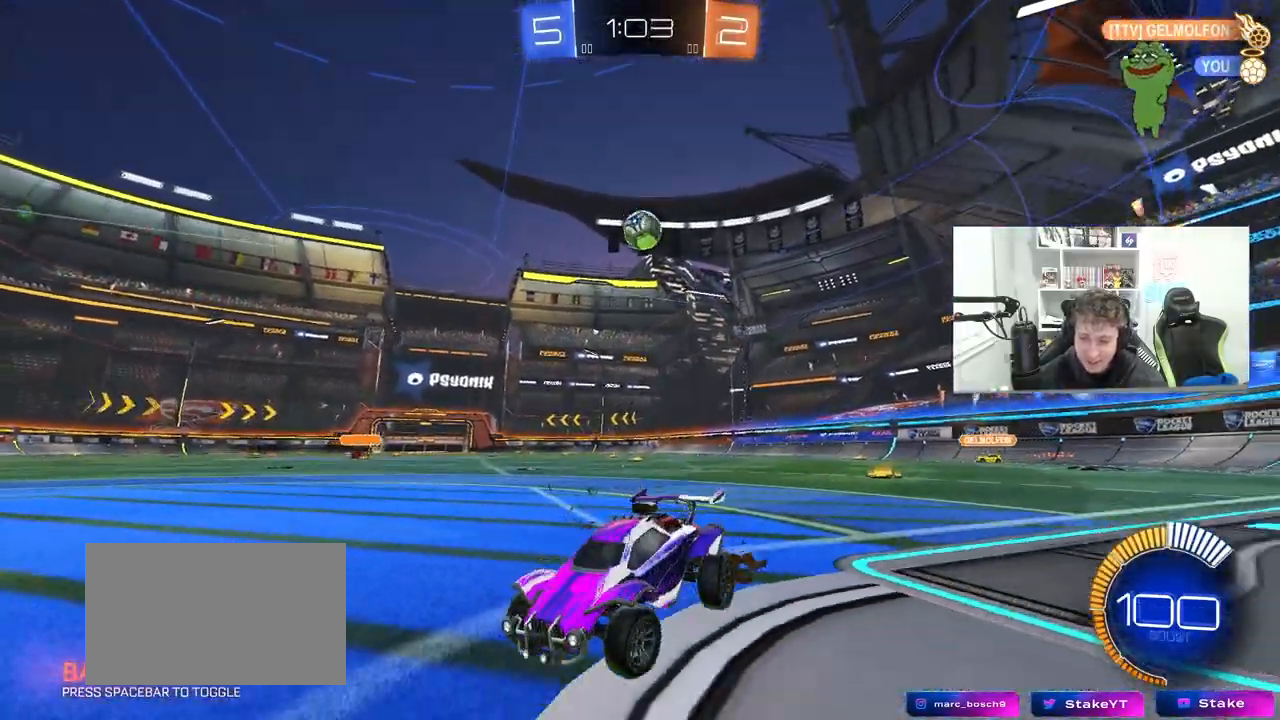
{"keys": ["a", "s"], "mouse": [], "mouse_move": "still", "events": [[17, "a", "down"], [17, "s", "down"], [100, "shift", "up"], [150, "s", "up"], [200, "a", "up"], [383, "s", "down"], [433, "a", "down"]]}
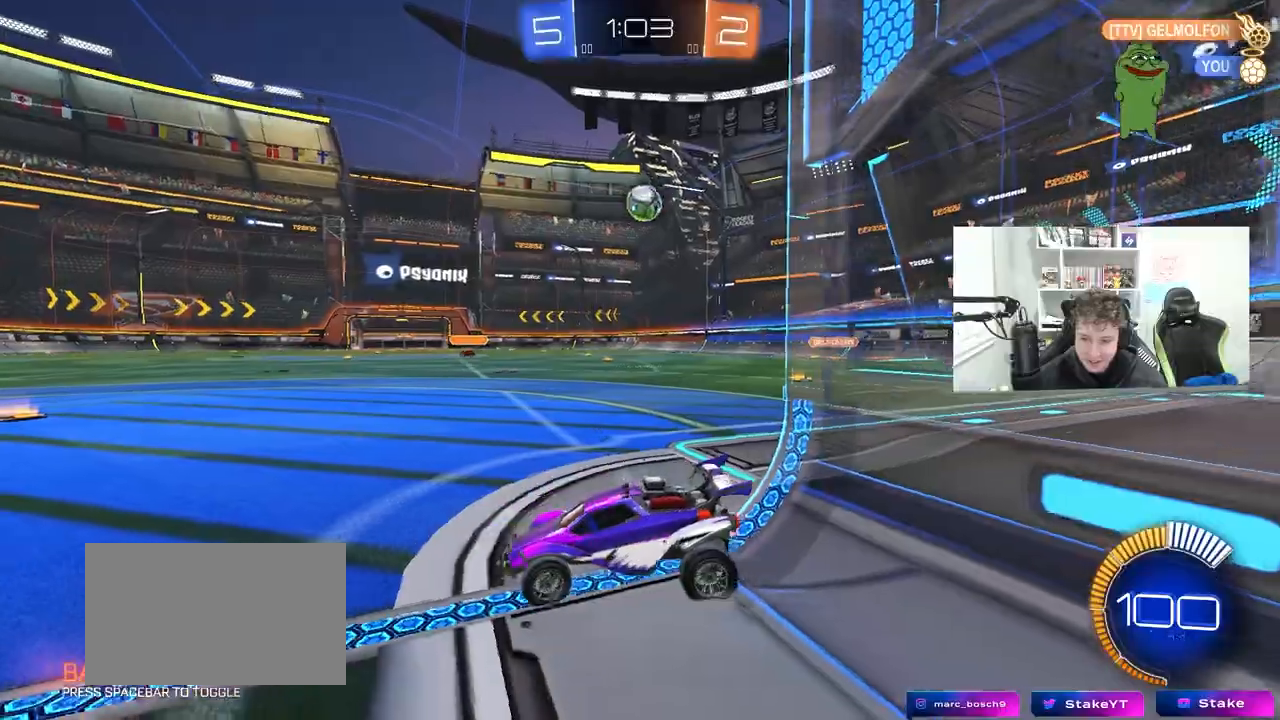
{"keys": [], "mouse": [], "mouse_move": "still", "events": [[17, "a", "up"], [67, "s", "up"], [167, "w", "down"], [450, "w", "up"]]}
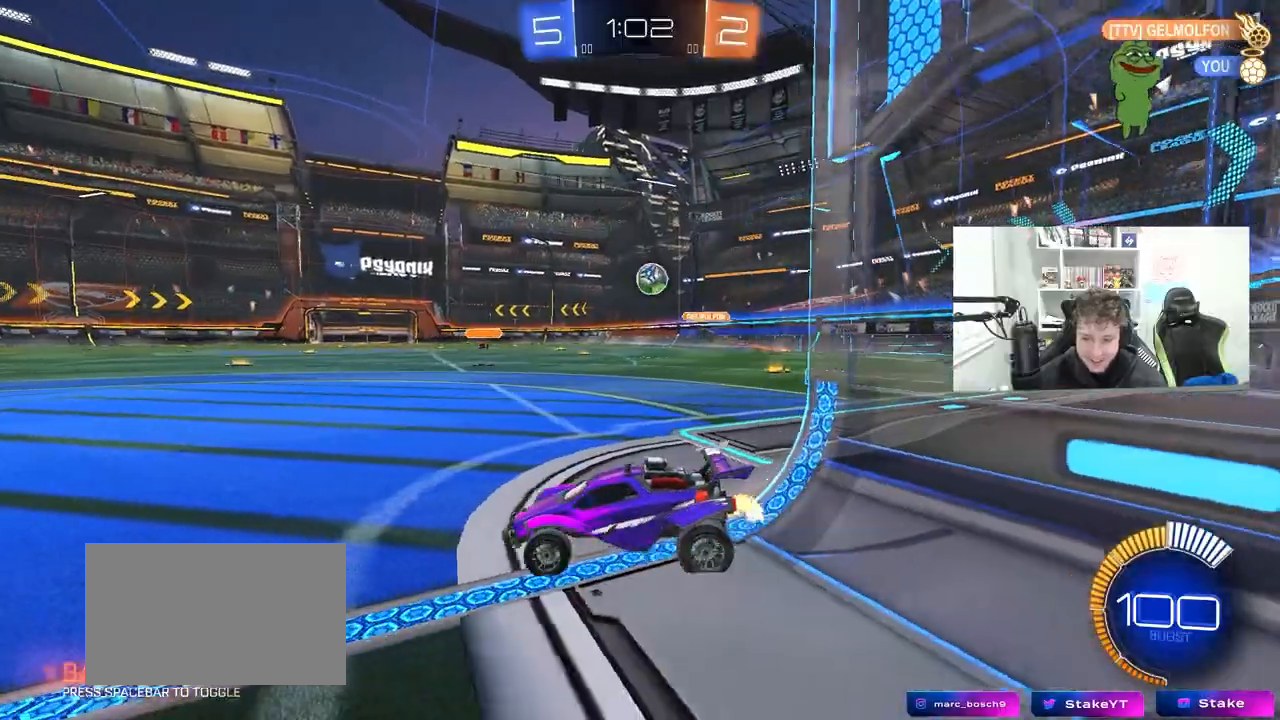
{"keys": ["s"], "mouse": [], "mouse_move": "still", "events": [[83, "w", "down"], [133, "a", "down"], [367, "a", "up"], [417, "d", "down"], [417, "w", "up"], [467, "d", "up"], [467, "s", "down"]]}
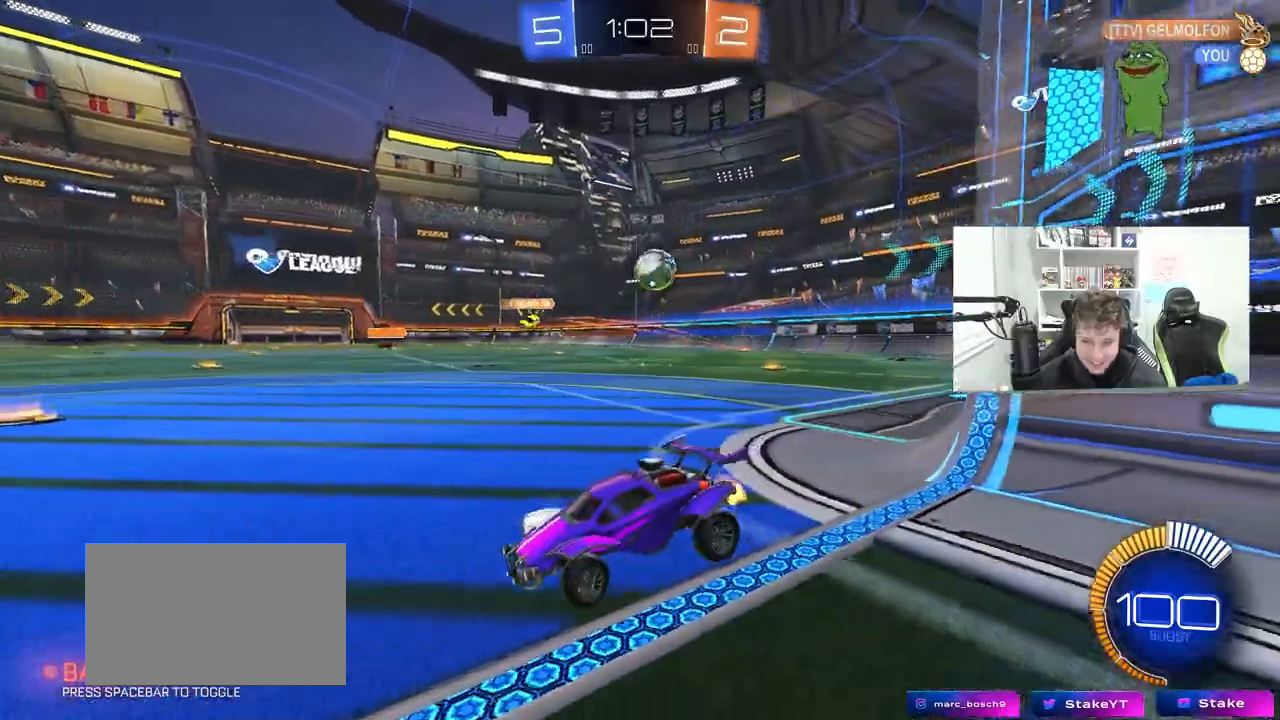
{"keys": [], "mouse": [], "mouse_move": "up-right", "events": [[17, "a", "down"], [250, "mouse_right", "down"], [383, "shift", "down"], [483, "a", "up"], [483, "mouse_right", "up"], [483, "s", "up"], [483, "shift", "up"]]}
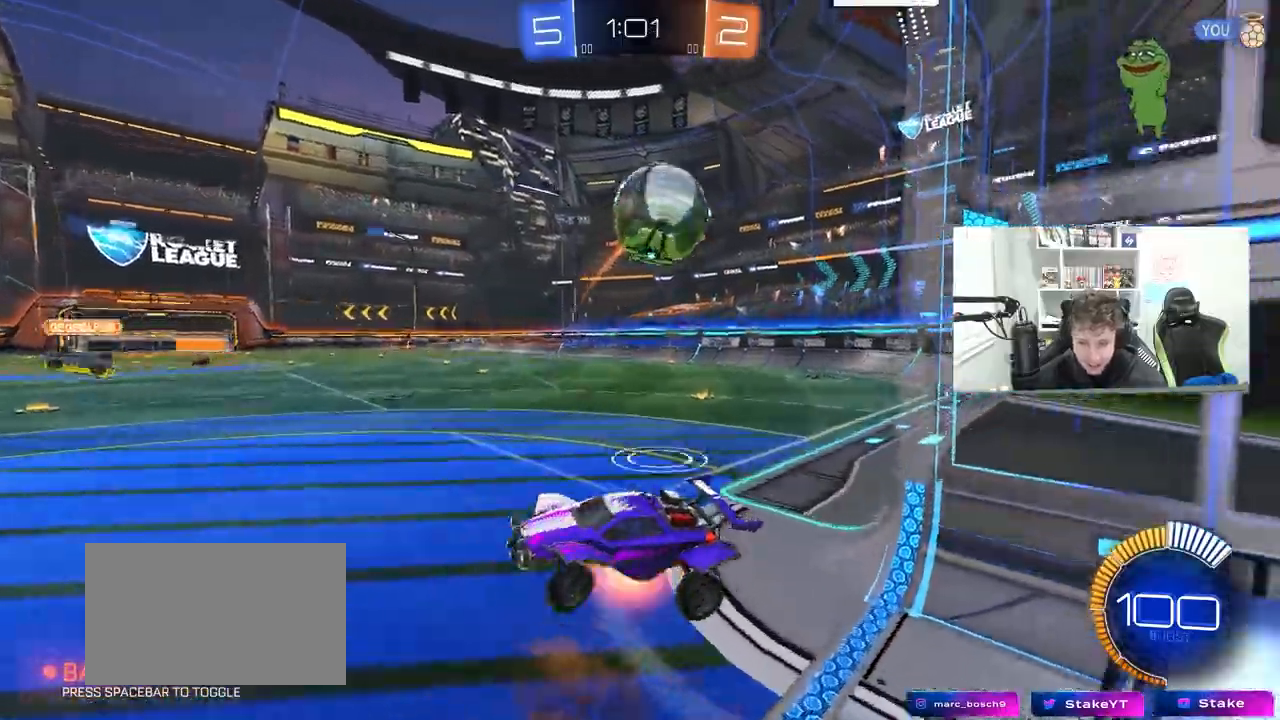
{"keys": [], "mouse": [], "mouse_move": "up", "events": [[33, "mouse_right", "down"], [67, "mouse_left", "down"], [67, "s", "down"], [167, "d", "down"], [217, "mouse_right", "up"], [300, "mouse_left", "up"], [500, "d", "up"], [500, "s", "up"]]}
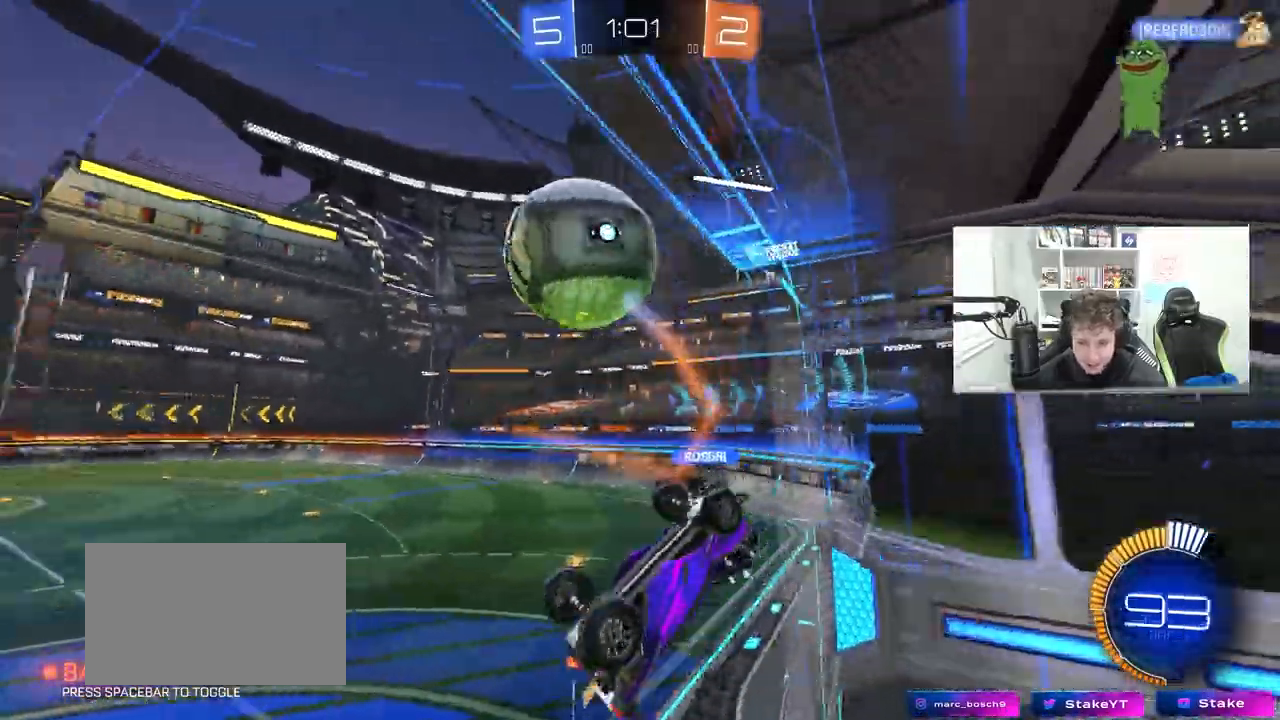
{"keys": ["a", "w"], "mouse": [], "mouse_move": "still", "events": [[83, "d", "down"], [83, "s", "down"], [183, "d", "up"], [183, "s", "up"], [183, "shift", "down"], [233, "d", "down"], [283, "d", "up"], [317, "a", "down"], [317, "w", "down"], [367, "shift", "up"]]}
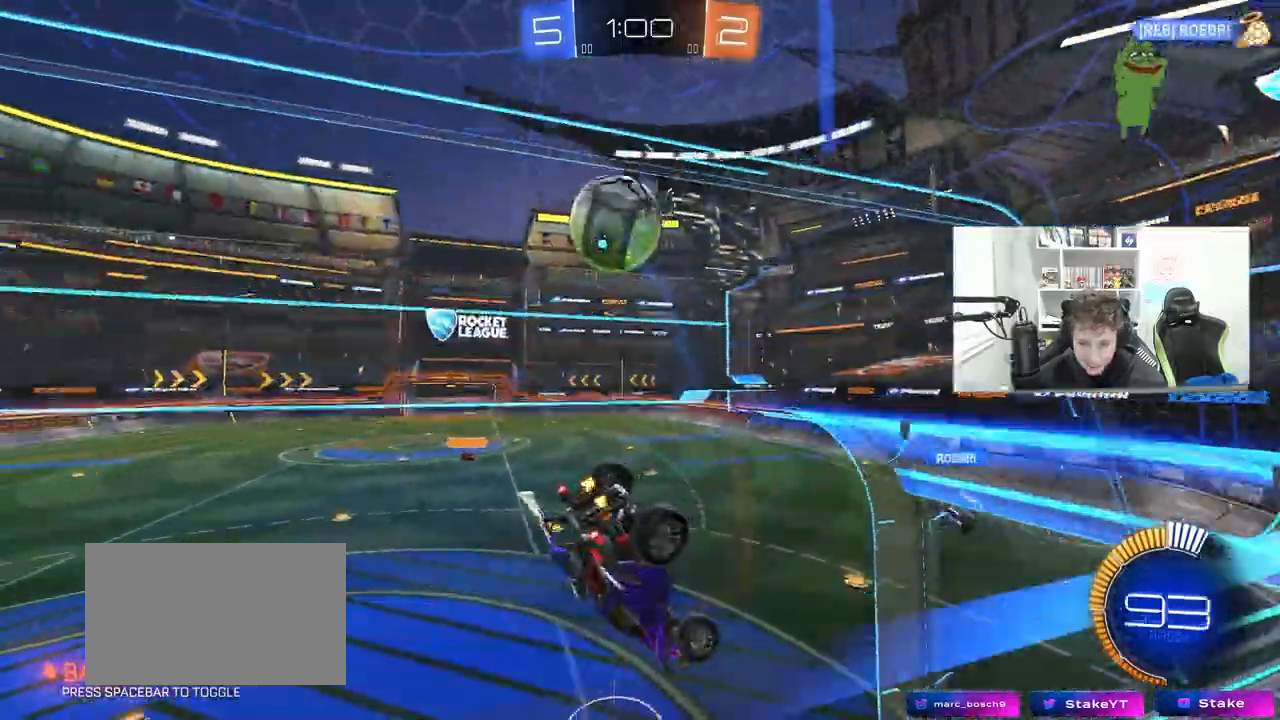
{"keys": ["d"], "mouse": ["left"], "mouse_move": "still", "events": [[50, "w", "up"], [150, "s", "down"], [283, "a", "up"], [283, "mouse_left", "down"], [333, "d", "down"], [333, "s", "up"]]}
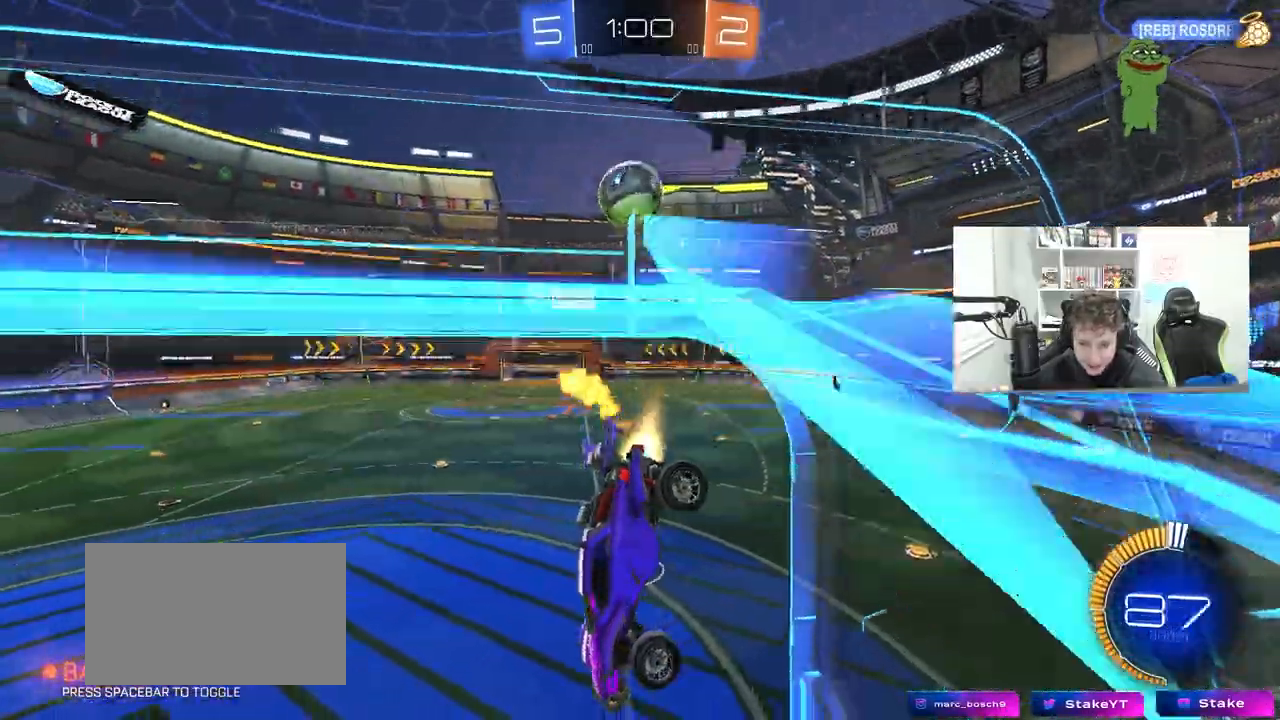
{"keys": ["a", "w"], "mouse": ["left"], "mouse_move": "still", "events": [[117, "mouse_left", "up"], [117, "s", "down"], [267, "d", "up"], [300, "s", "up"], [400, "mouse_left", "down"], [450, "a", "down"], [500, "w", "down"]]}
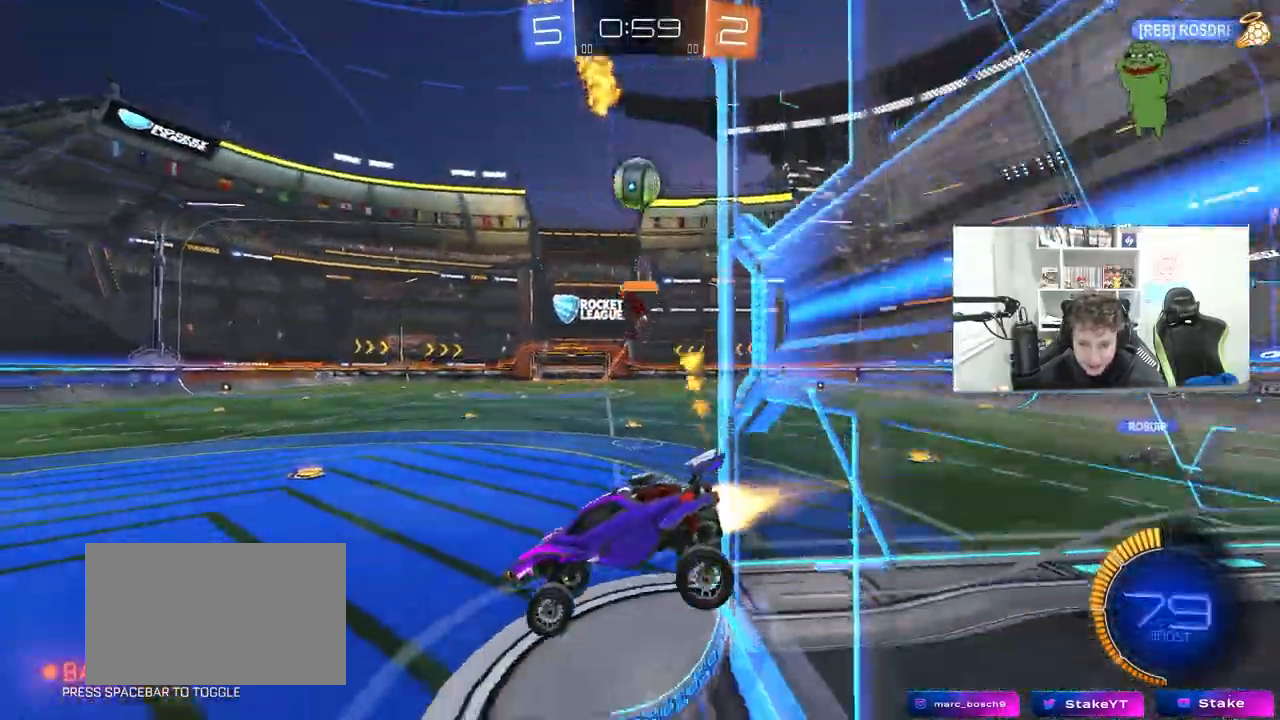
{"keys": ["w"], "mouse": ["left"], "mouse_move": "still", "events": [[33, "a", "up"]]}
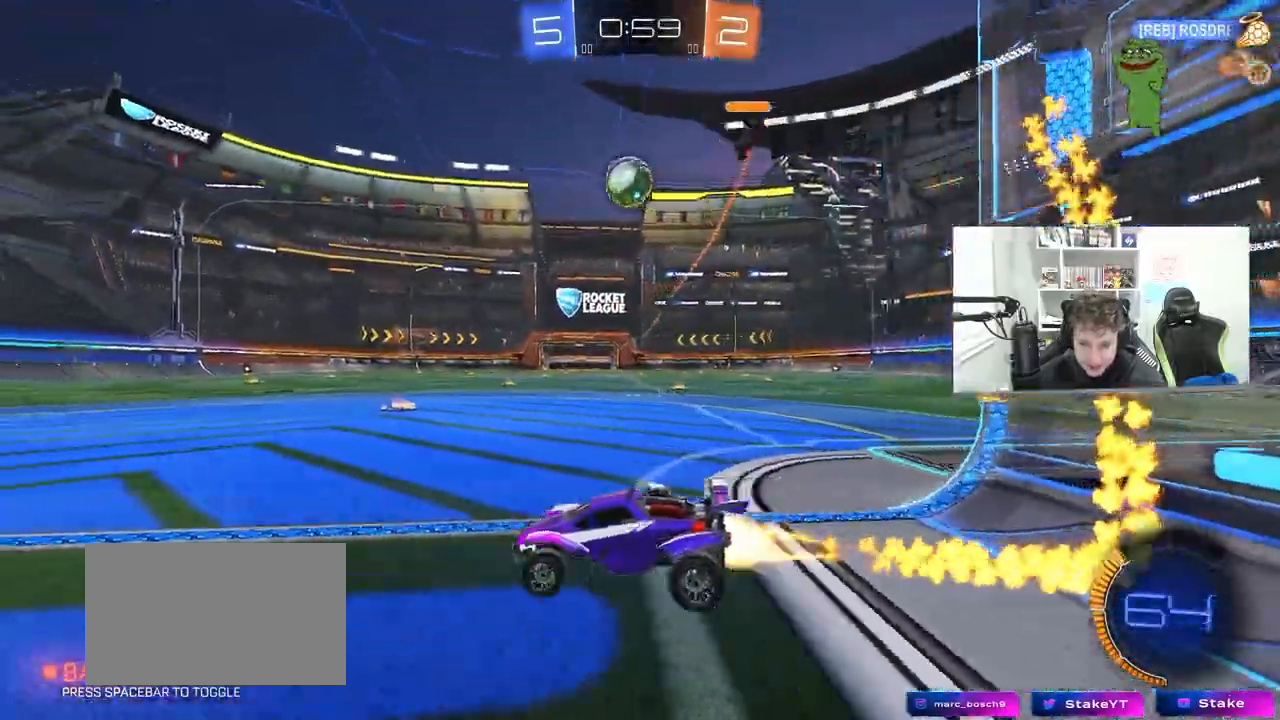
{"keys": ["d"], "mouse": ["left"], "mouse_move": "up", "events": [[200, "d", "down"], [200, "w", "up"], [250, "mouse_right", "down"], [283, "s", "down"], [333, "mouse_left", "up"], [383, "a", "down"], [383, "d", "up"], [433, "mouse_right", "up"], [433, "s", "up"], [483, "a", "up"], [483, "d", "down"], [483, "mouse_left", "down"]]}
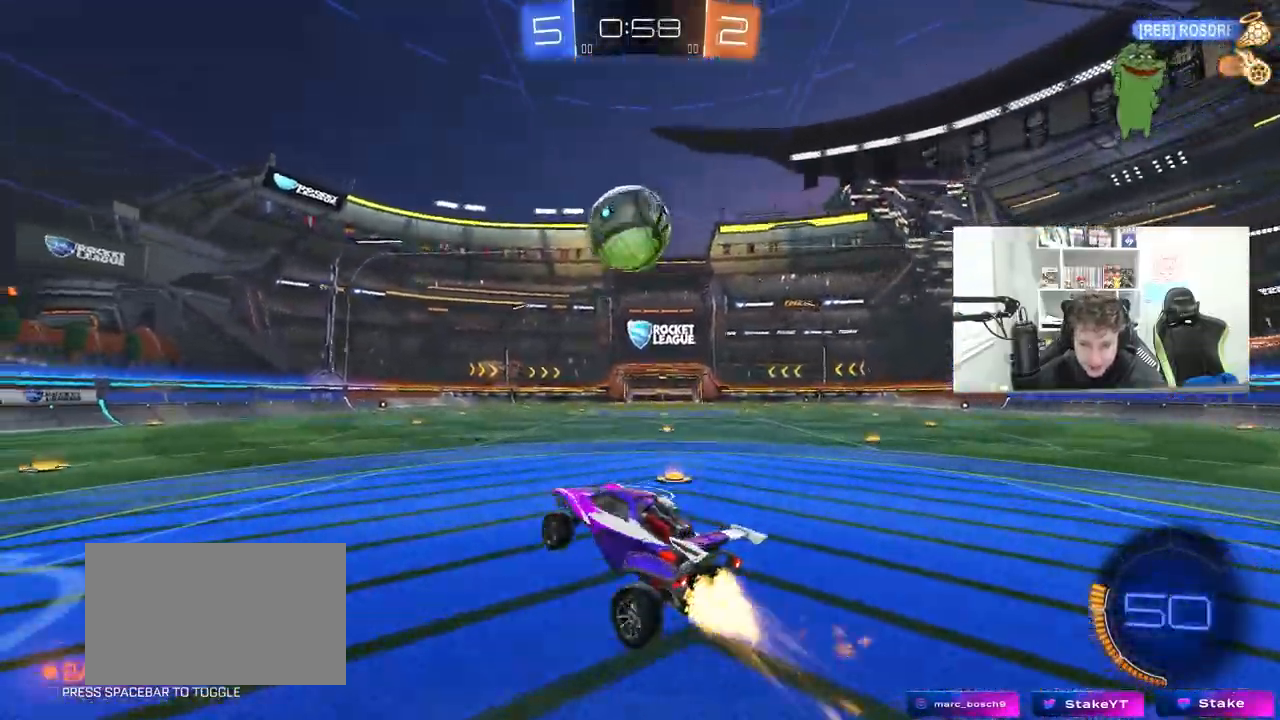
{"keys": ["a", "s", "shift"], "mouse": [], "events": [[17, "mouse_left", "up"], [33, "d", "up"], [67, "a", "down"], [67, "mouse_left", "down"], [117, "w", "down"], [267, "shift", "down"], [300, "mouse_right", "down"], [400, "s", "down"], [400, "w", "up"], [450, "mouse_left", "up"], [500, "mouse_right", "up"]]}
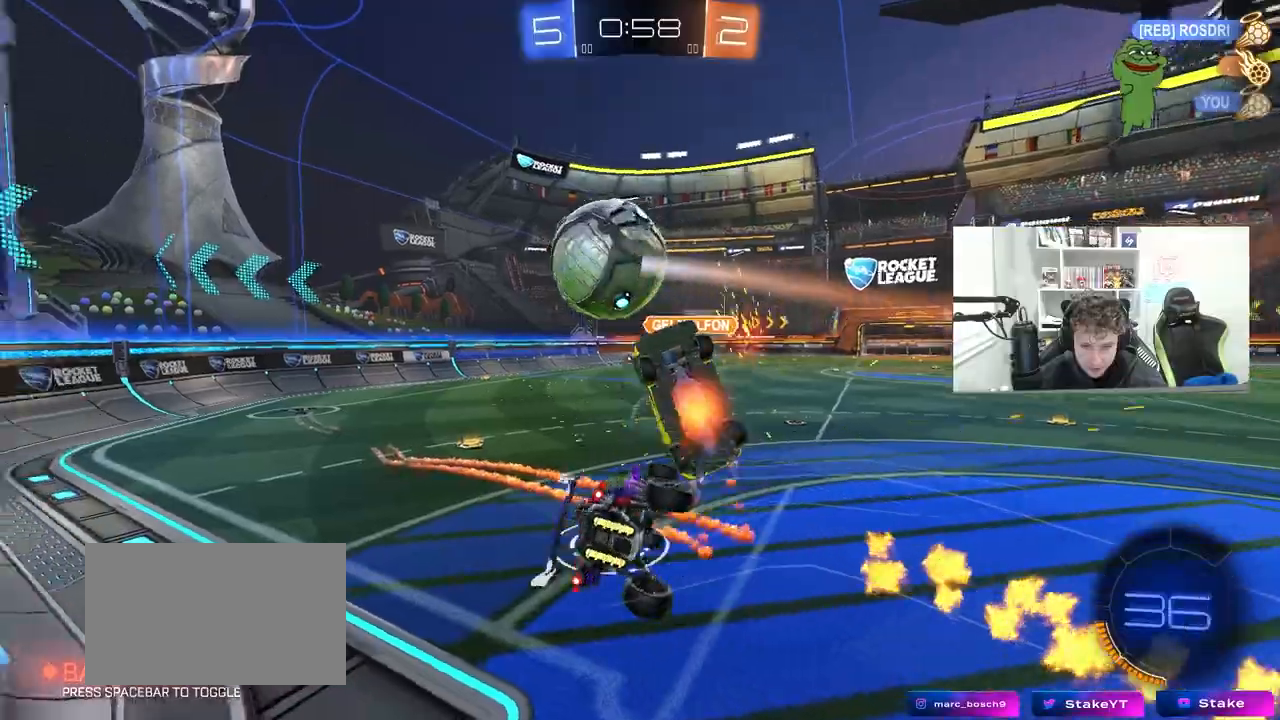
{"keys": ["w"], "mouse": [], "mouse_move": "still", "events": [[367, "s", "up"], [500, "a", "up"], [500, "shift", "up"], [500, "w", "down"]]}
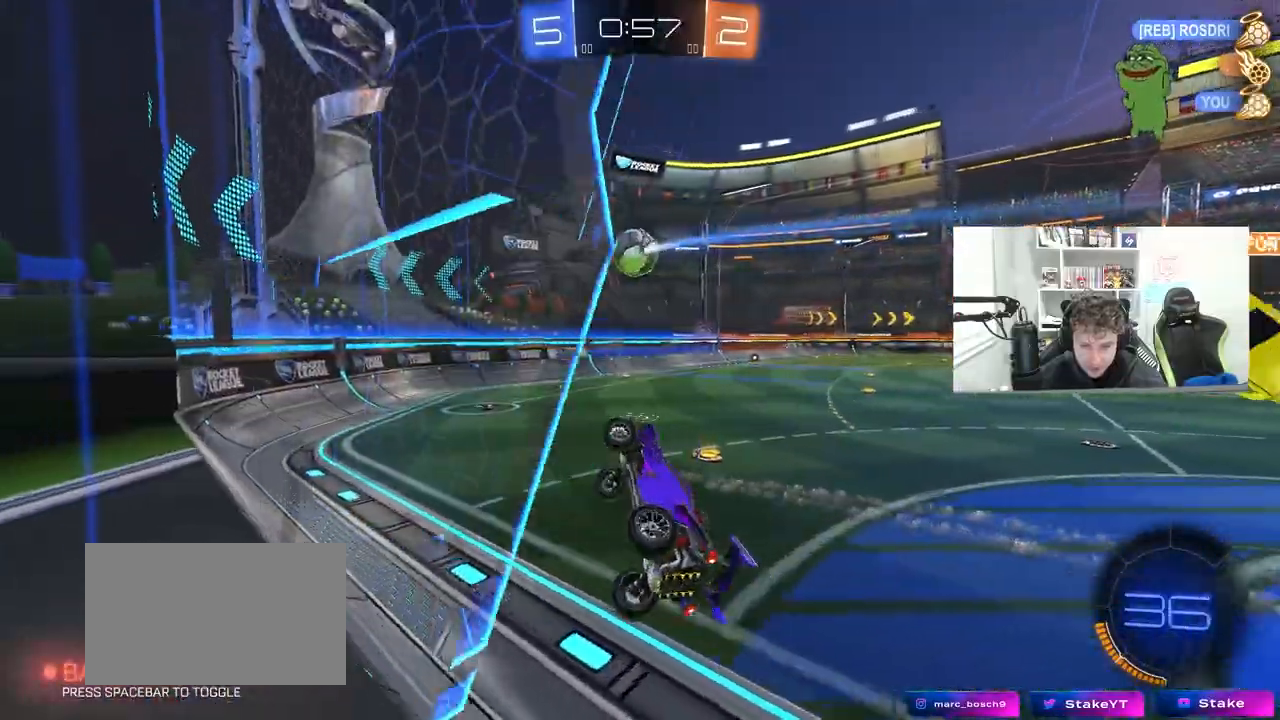
{"keys": ["w"], "mouse": [], "mouse_move": "still", "events": [[50, "d", "down"], [150, "d", "up"], [150, "w", "up"], [283, "d", "down"], [383, "d", "up"], [483, "w", "down"]]}
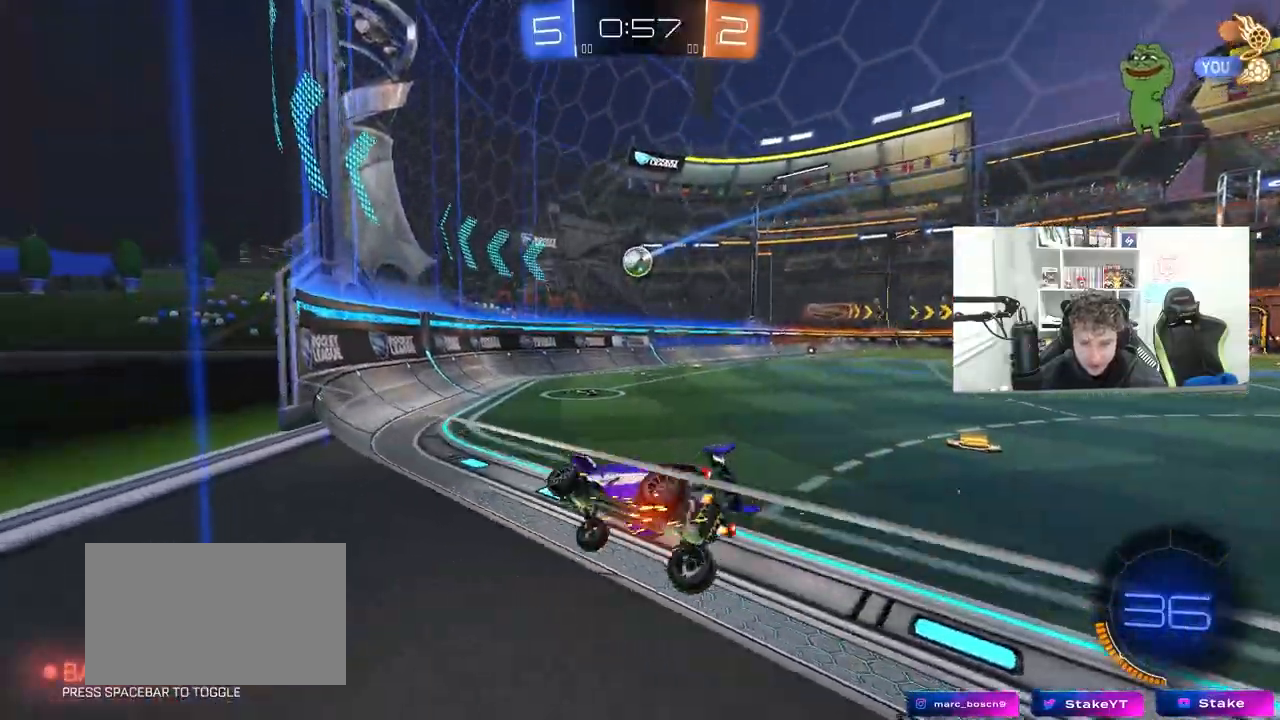
{"keys": ["d", "w"], "mouse": ["left"], "mouse_move": "still", "events": [[67, "d", "down"], [117, "mouse_left", "down"], [267, "shift", "down"], [350, "shift", "up"]]}